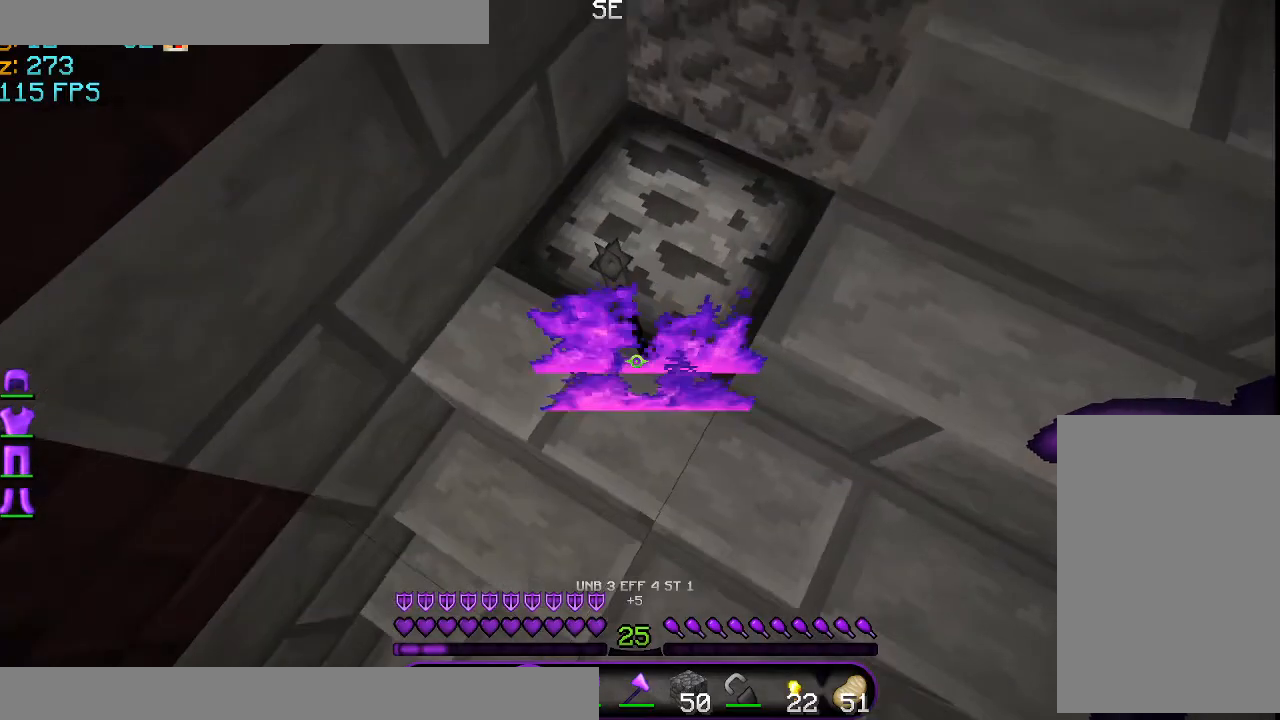
Gameplay with keyboard and mouse; each line is a JSON object with the keys and mouse buttons held at the frame after it. "events" lists presses ("down") and releases ("up") of "a", "d", "s", "space", "w", "mouse_left" and "mouse_right" between this image and that frame as [ms after this image, input, new state], when the widget could be followed in between. "mouse_left", "mouse_right" = the "left", "right" buttons of the "mouse" list. No other keys are recorded. Fast repeated clicks can show as one long hold. Mouse movement is not recorded.
{"keys": [], "mouse": [], "events": [[250, "mouse_left", "down"], [334, "mouse_left", "up"]]}
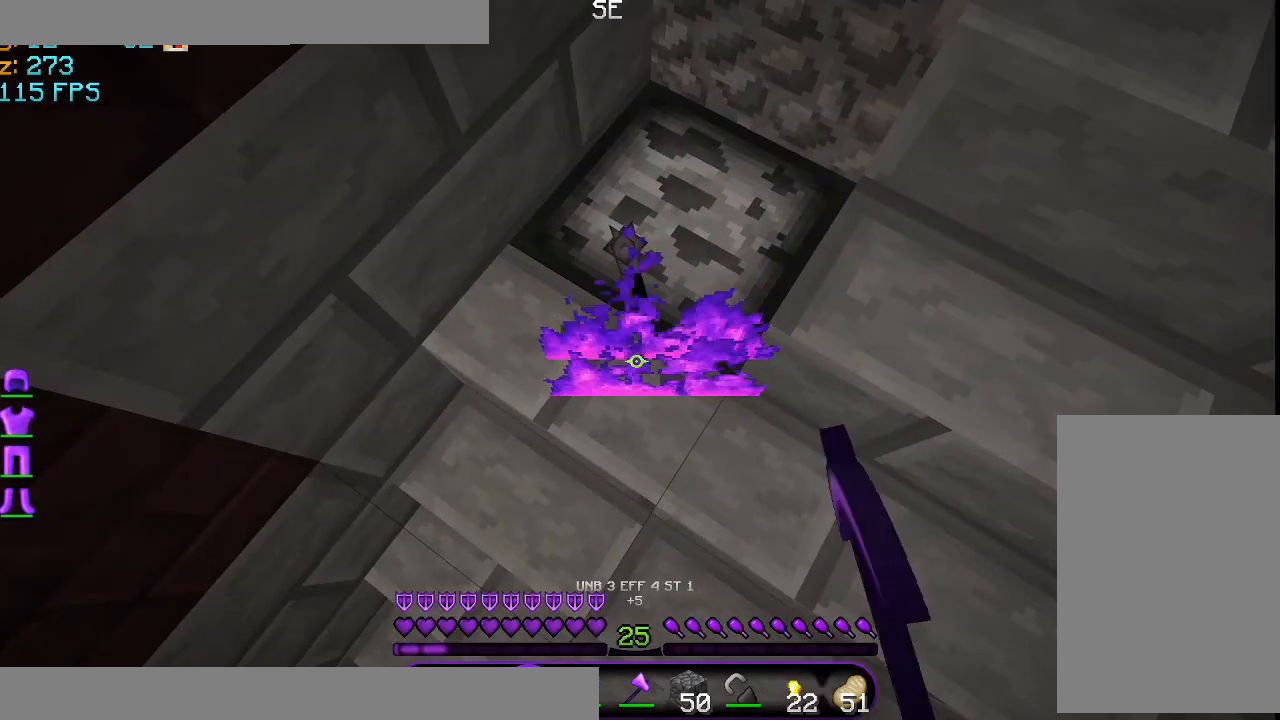
{"keys": [], "mouse": [], "events": [[84, "mouse_left", "down"], [251, "mouse_left", "up"]]}
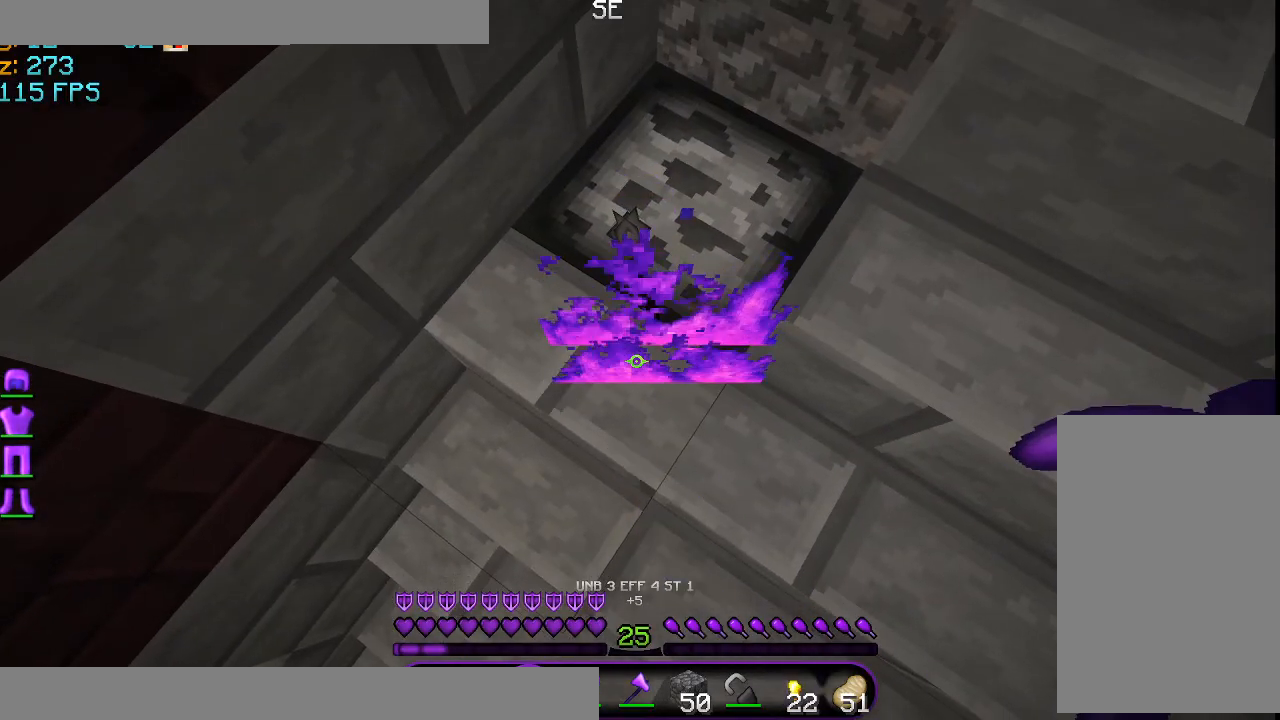
{"keys": [], "mouse": [], "events": [[208, "mouse_left", "down"], [417, "mouse_left", "up"]]}
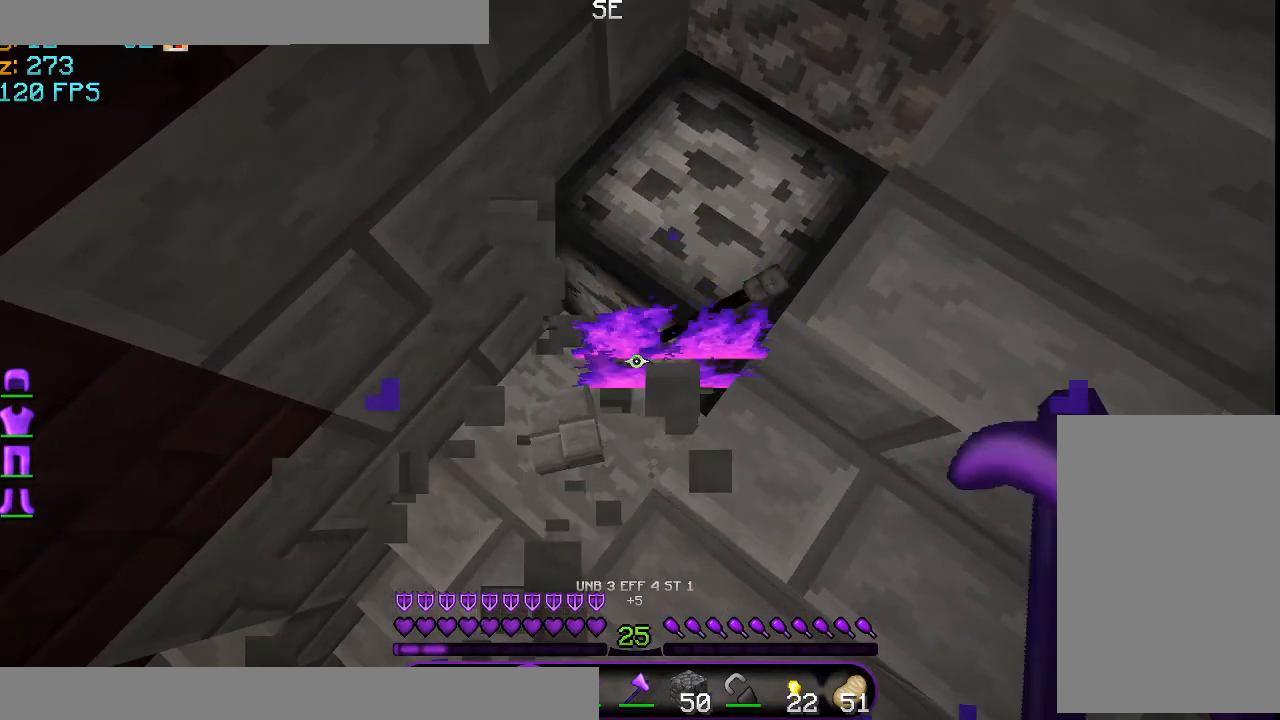
{"keys": [], "mouse": [], "events": [[292, "a", "down"], [334, "a", "up"]]}
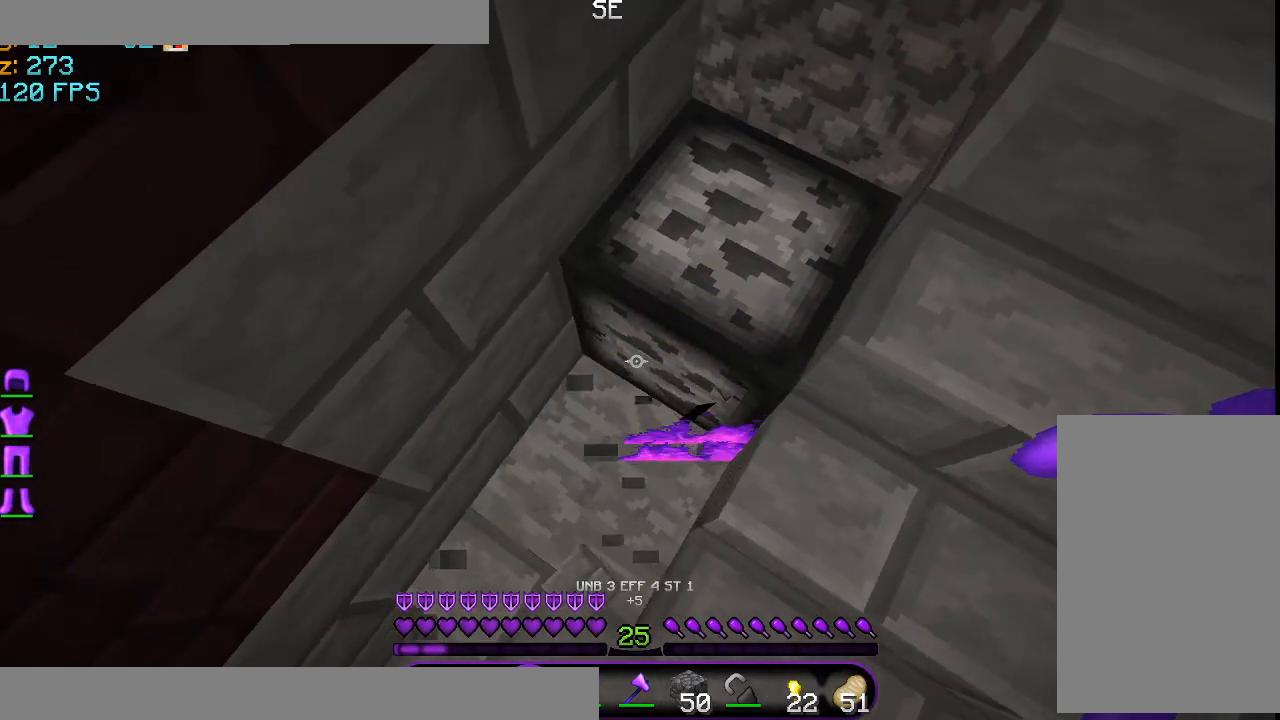
{"keys": [], "mouse": [], "events": [[334, "a", "down"], [417, "a", "up"]]}
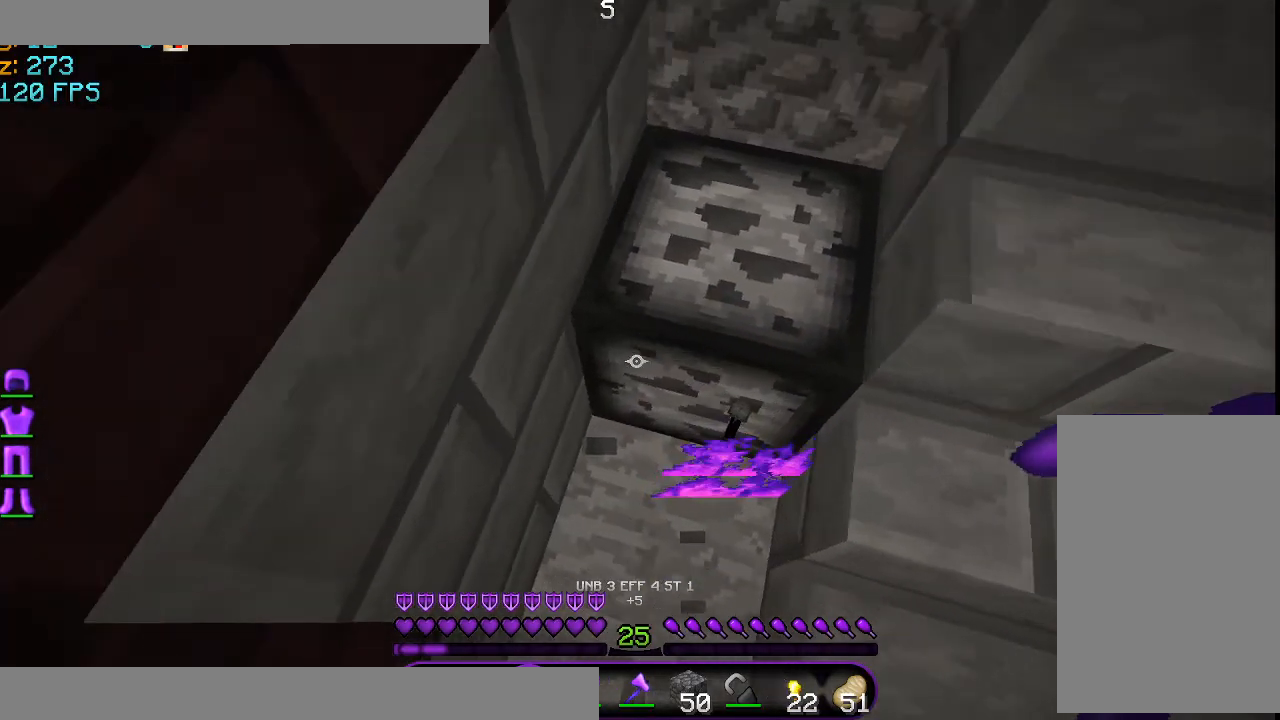
{"keys": [], "mouse": [], "events": [[125, "w", "down"], [292, "w", "up"]]}
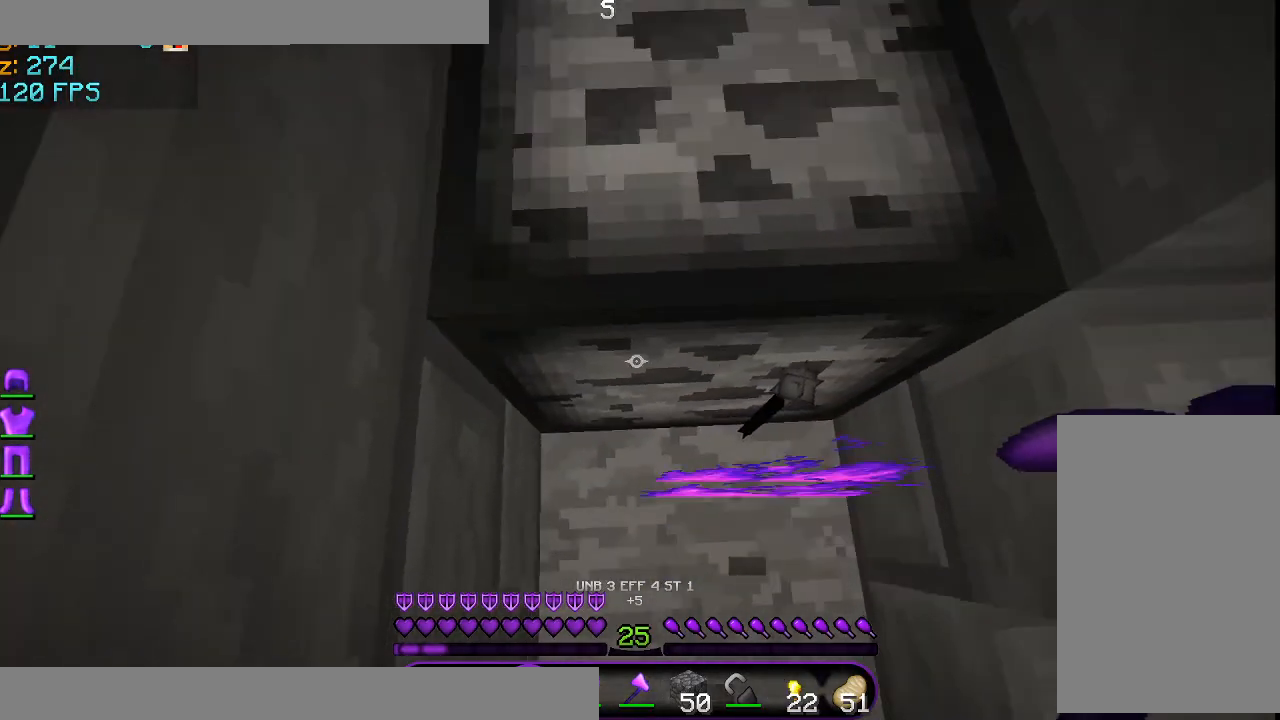
{"keys": [], "mouse": [], "events": [[125, "mouse_left", "down"], [417, "mouse_left", "up"]]}